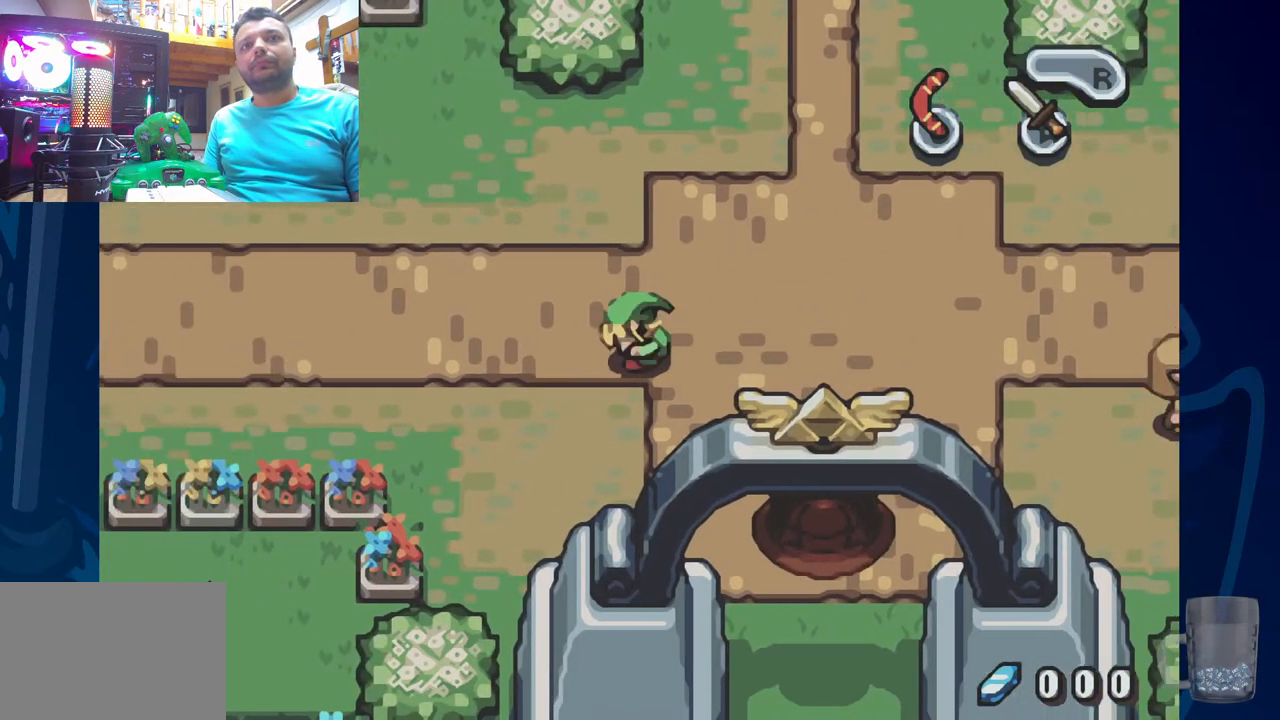
Gameplay with a controller (PlayStation layout); each line is a JSON object with the inputs held at the frame after it. "events" lists button and stick changes between this image and that frame as [ms after this image, input, new state], when the widget could be followed in between.
{"buttons": ["DPAD_LEFT"], "left_stick": "center", "right_stick": "center", "events": [[383, "R2", "up"]]}
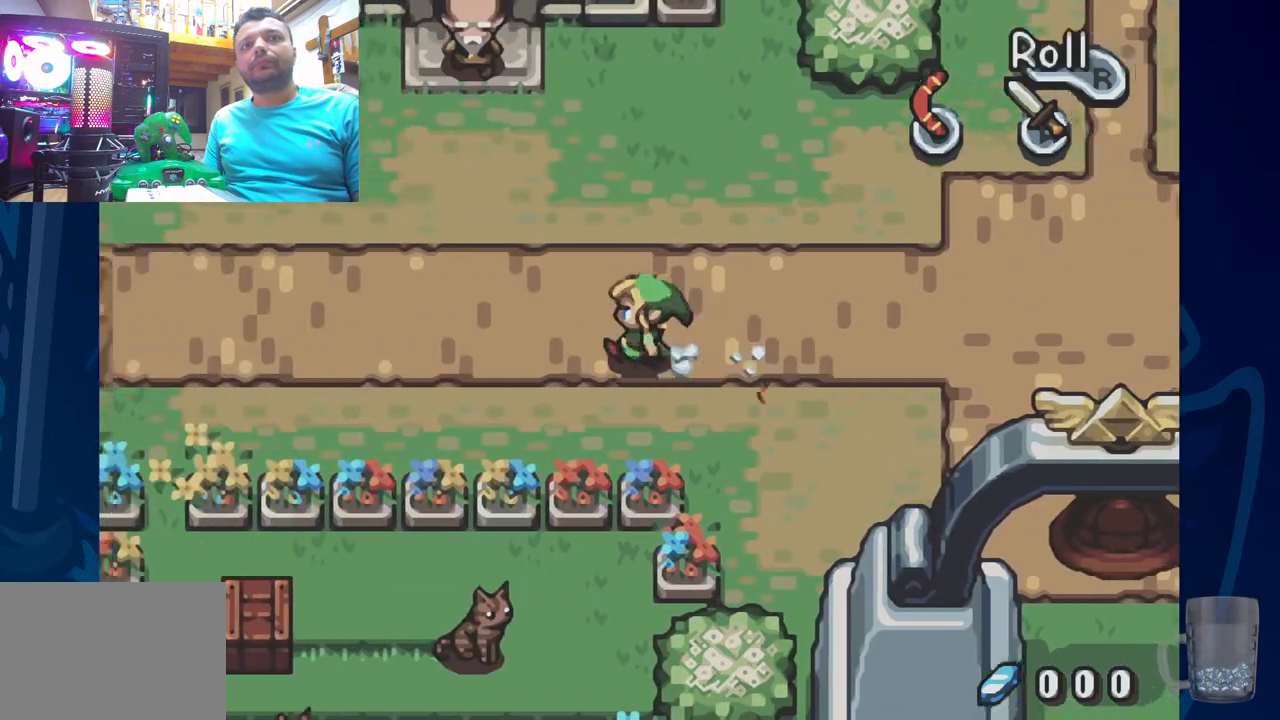
{"buttons": ["DPAD_LEFT"], "left_stick": "center", "right_stick": "center", "events": [[33, "R2", "down"], [450, "R2", "up"]]}
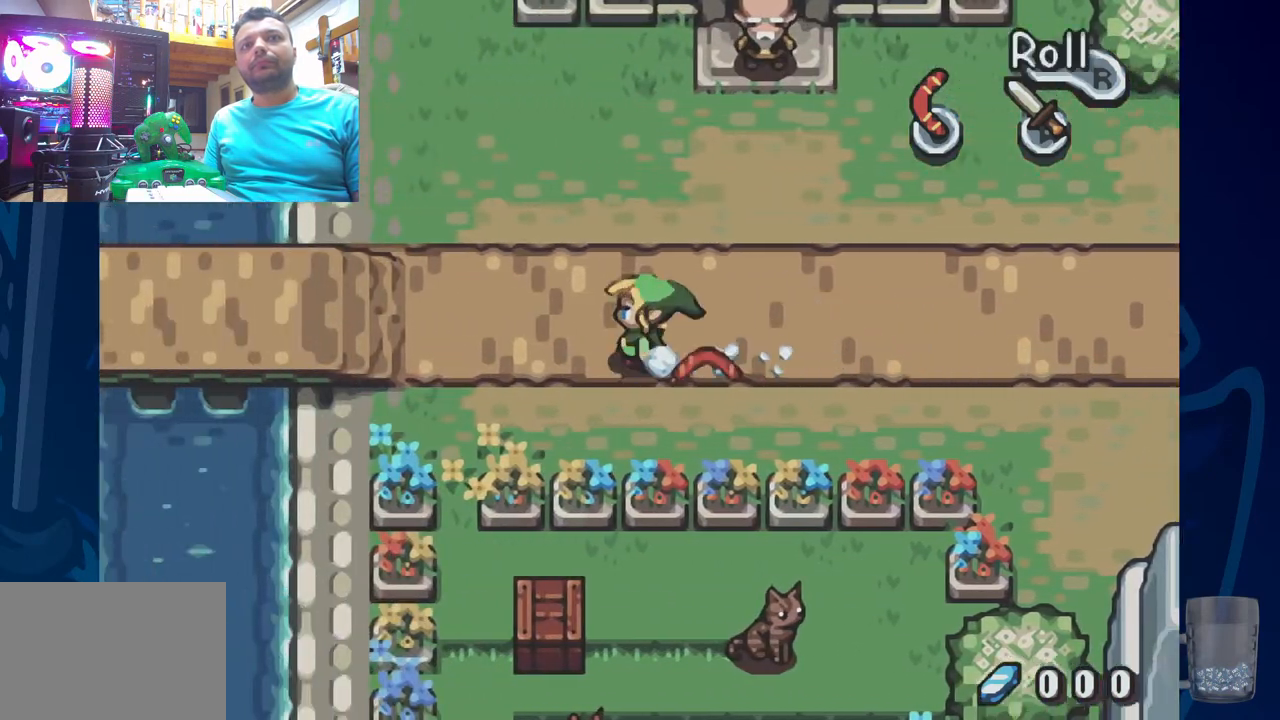
{"buttons": ["DPAD_LEFT"], "left_stick": "center", "right_stick": "center", "events": []}
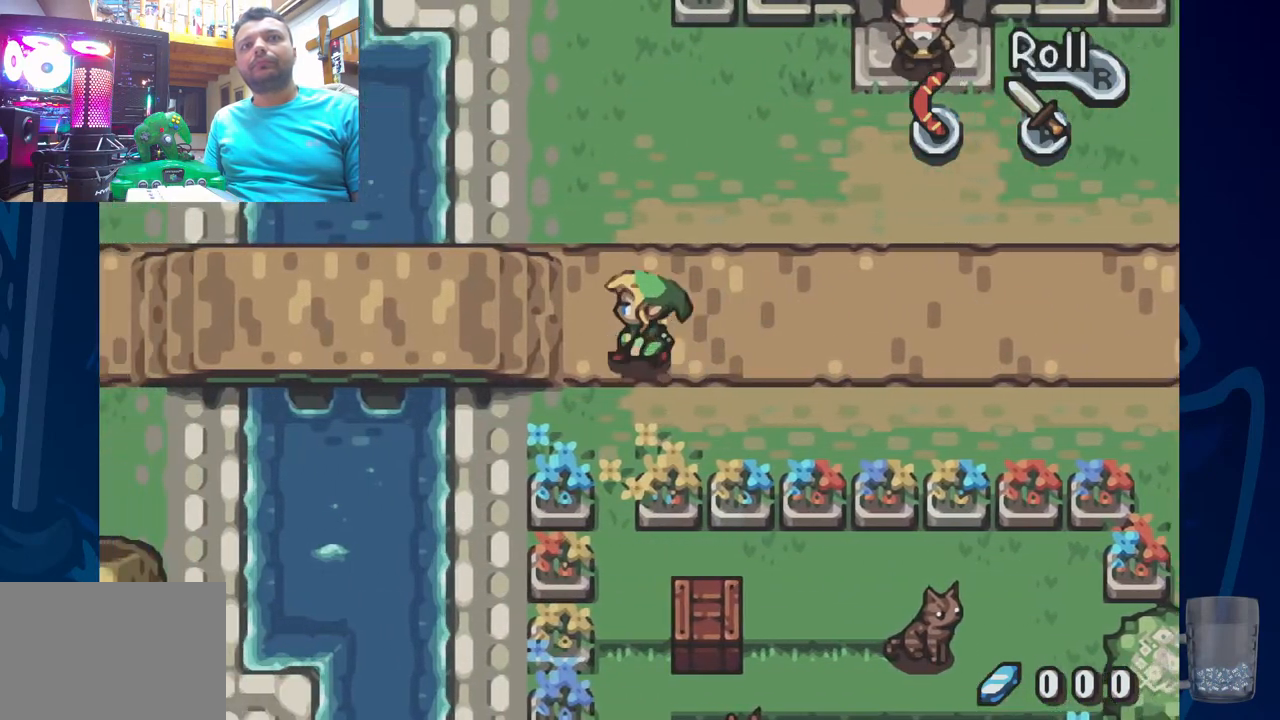
{"buttons": ["DPAD_LEFT"], "left_stick": "center", "right_stick": "center", "events": [[67, "R2", "down"], [450, "R2", "up"]]}
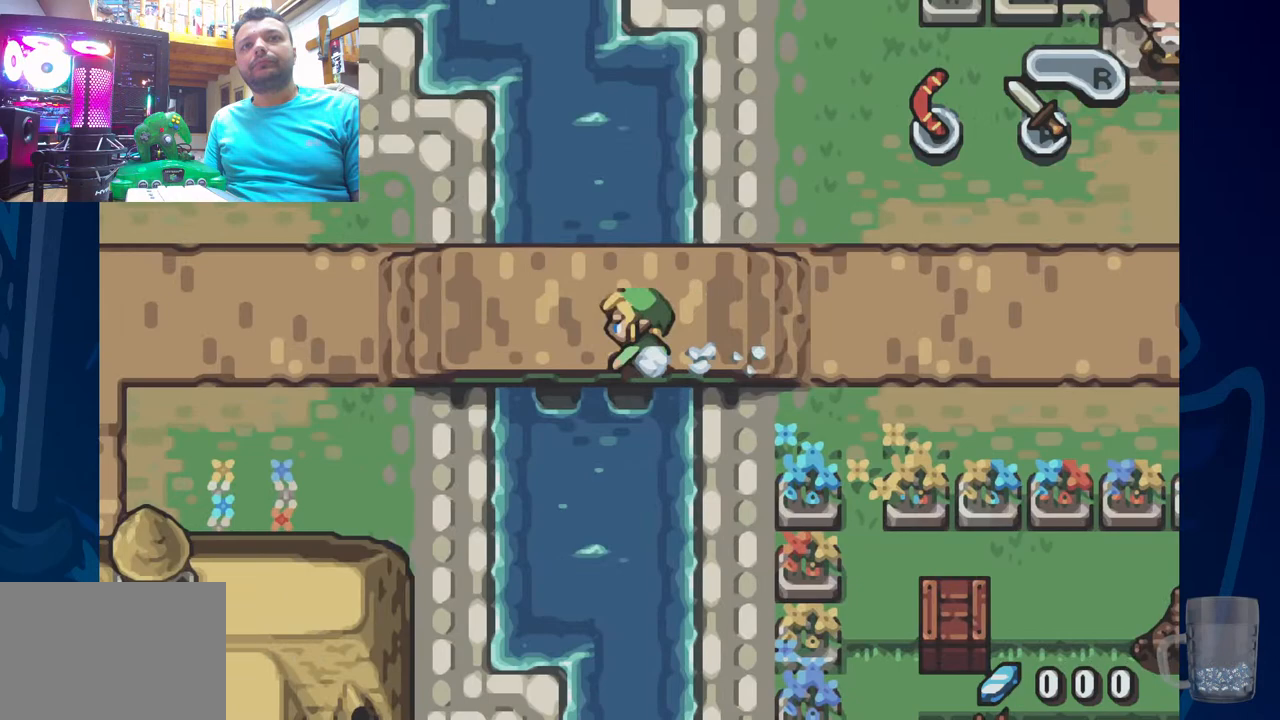
{"buttons": ["DPAD_LEFT"], "left_stick": "center", "right_stick": "center", "events": [[167, "R2", "down"], [500, "R2", "up"]]}
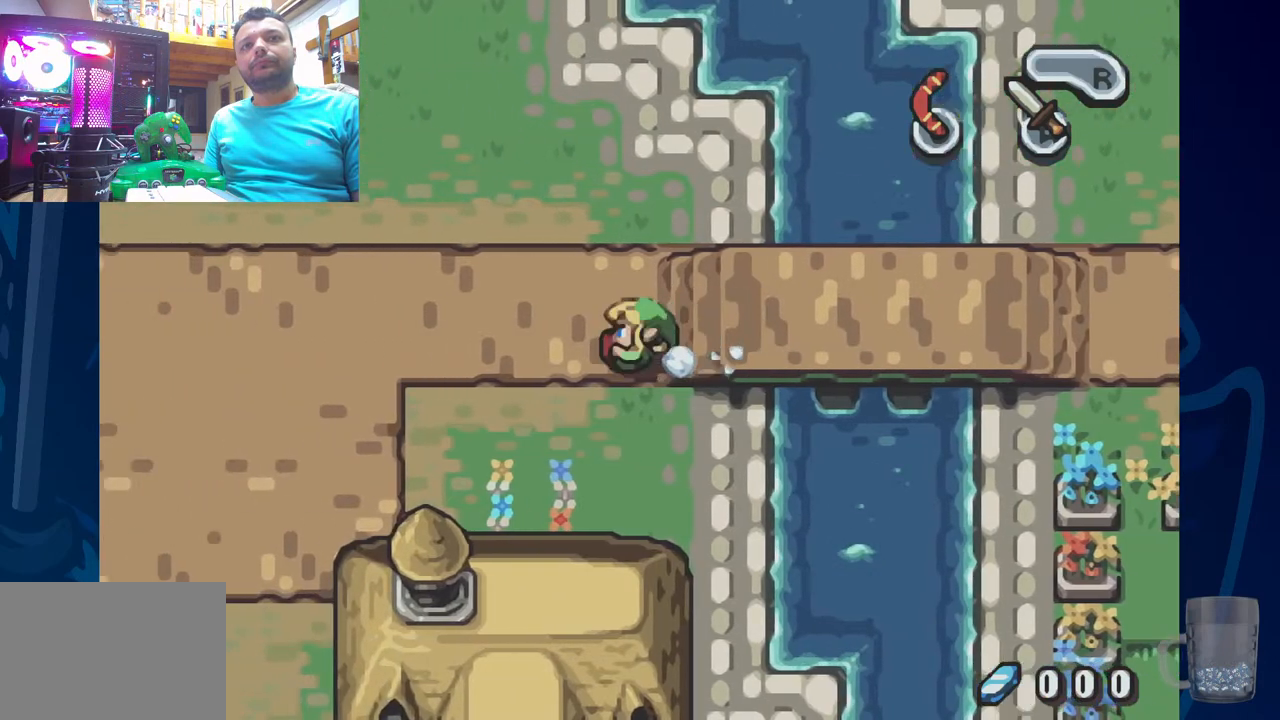
{"buttons": ["R2", "DPAD_LEFT"], "left_stick": "center", "right_stick": "center", "events": [[333, "R2", "down"]]}
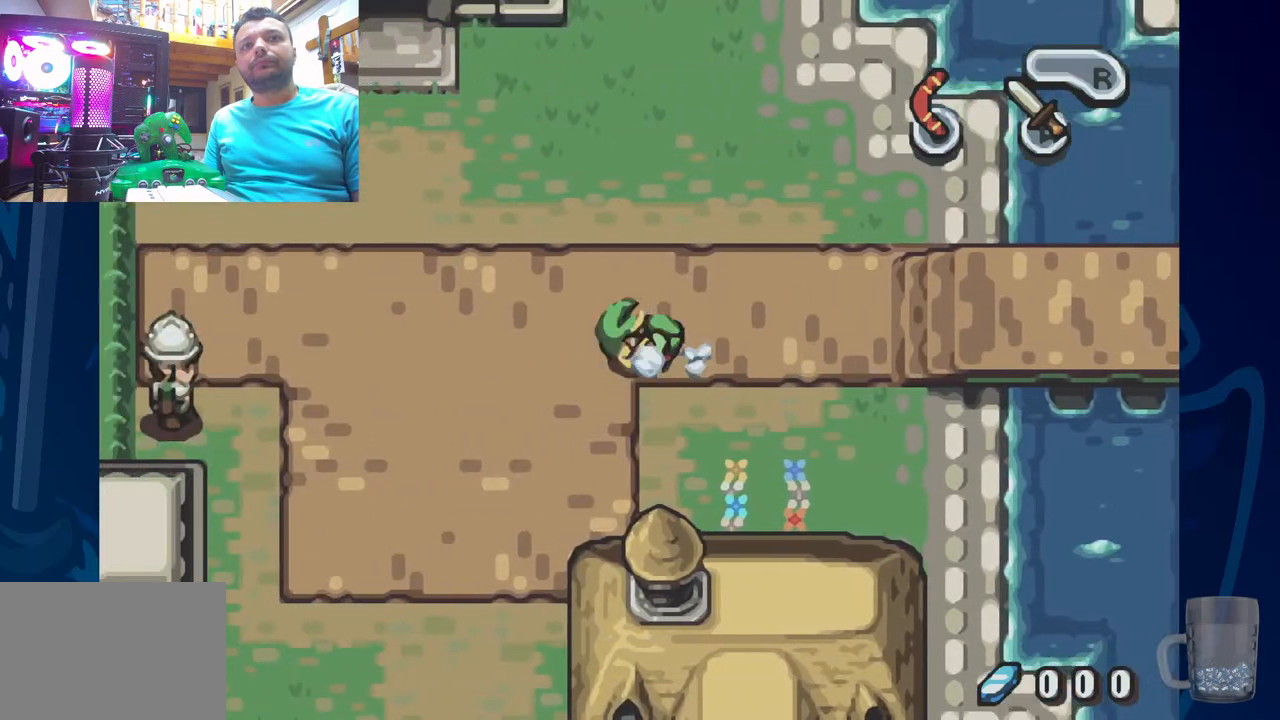
{"buttons": ["DPAD_LEFT"], "left_stick": "center", "right_stick": "center", "events": [[217, "R2", "up"]]}
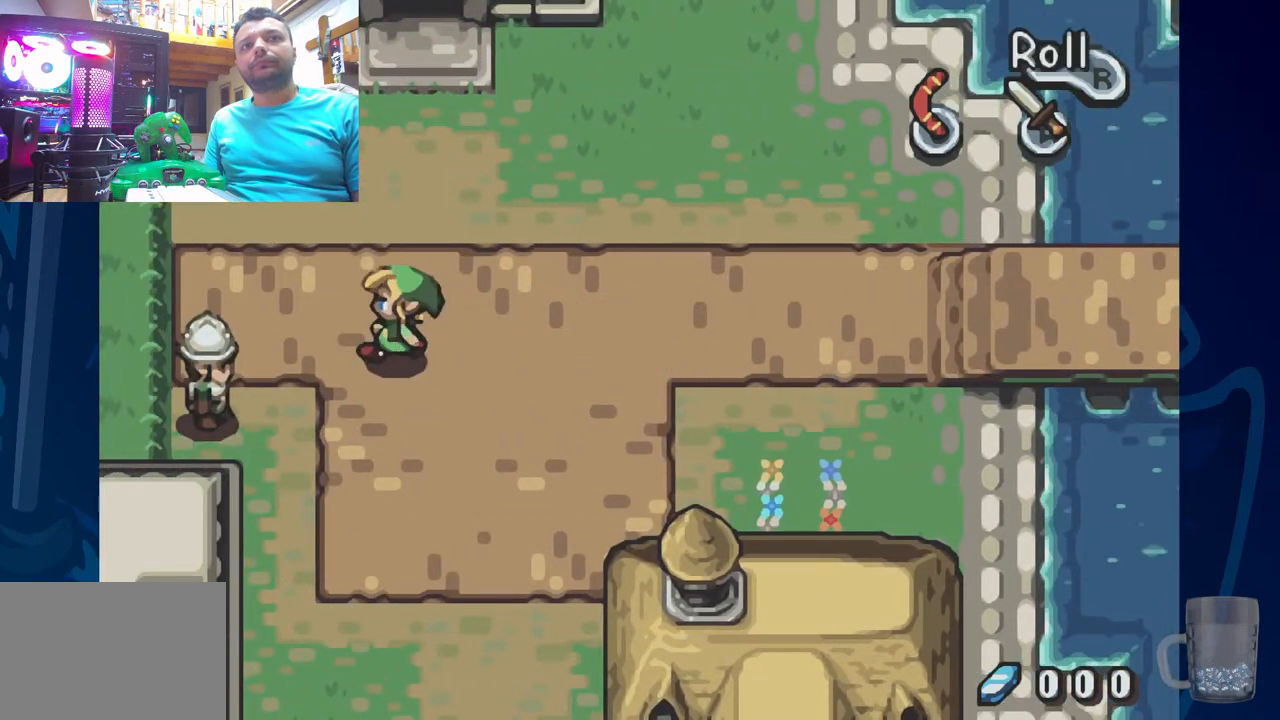
{"buttons": ["DPAD_UP", "DPAD_LEFT"], "left_stick": "center", "right_stick": "center", "events": [[133, "DPAD_UP", "down"]]}
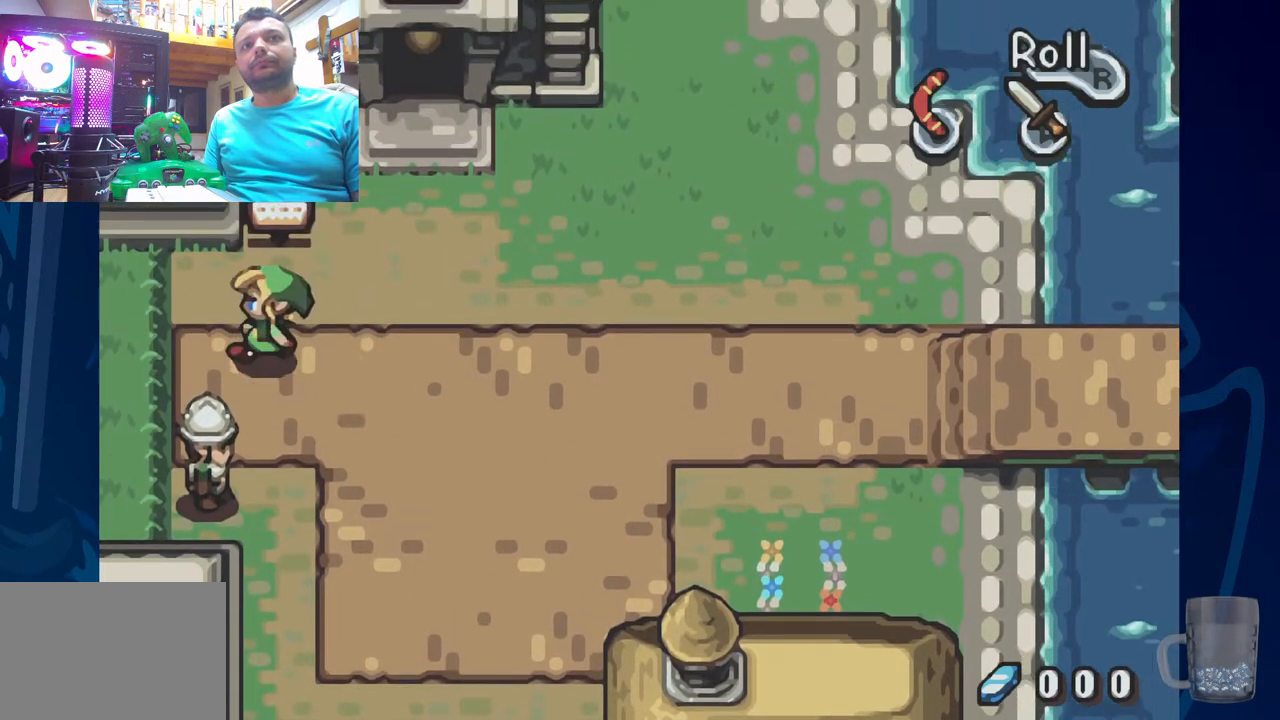
{"buttons": ["DPAD_UP"], "left_stick": "center", "right_stick": "center", "events": [[67, "DPAD_UP", "up"], [83, "DPAD_LEFT", "up"], [217, "DPAD_RIGHT", "down"], [283, "DPAD_UP", "down"], [317, "DPAD_RIGHT", "up"]]}
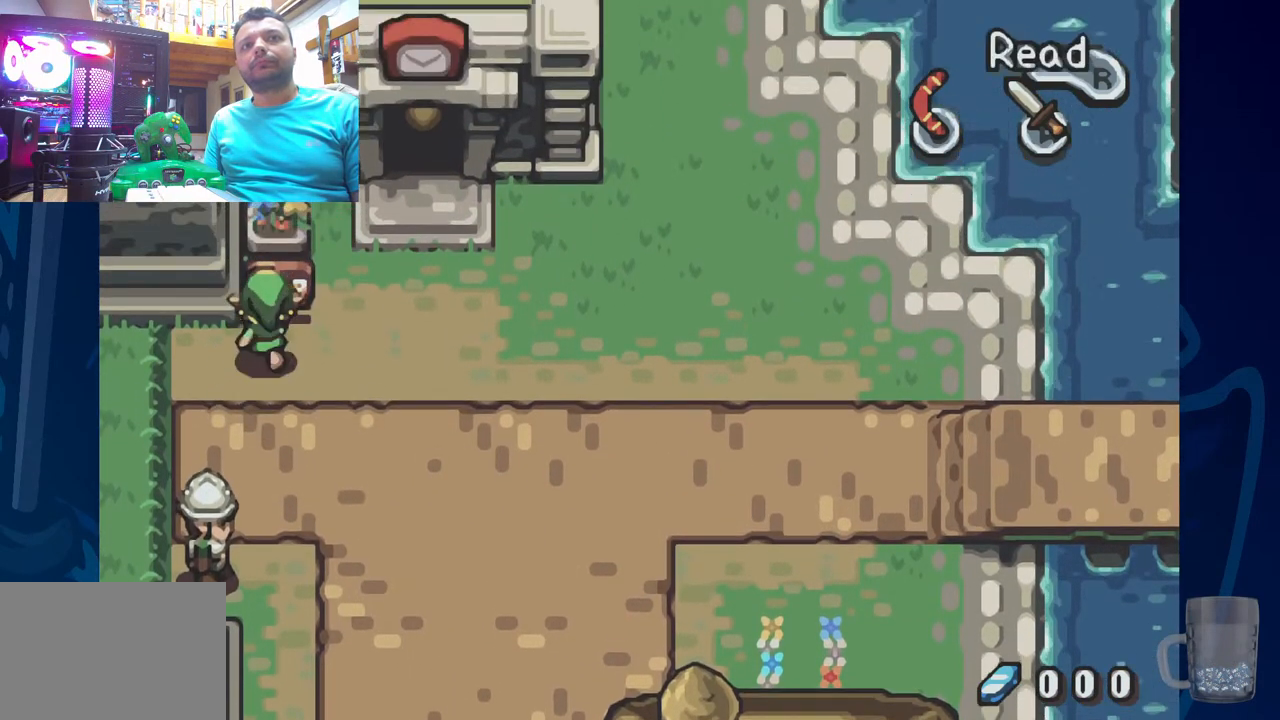
{"buttons": [], "left_stick": "center", "right_stick": "center", "events": [[17, "CROSS", "down"], [200, "DPAD_UP", "up"], [217, "CROSS", "up"]]}
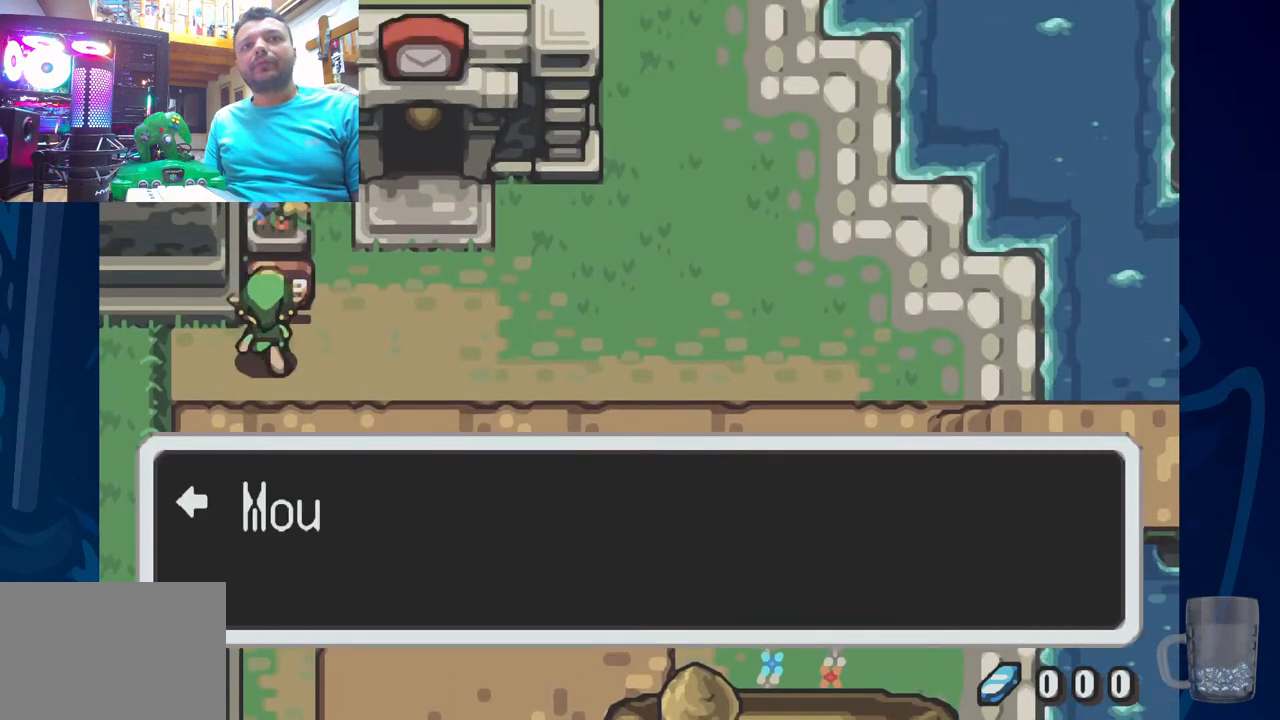
{"buttons": ["CROSS"], "left_stick": "center", "right_stick": "center", "events": [[283, "CROSS", "down"]]}
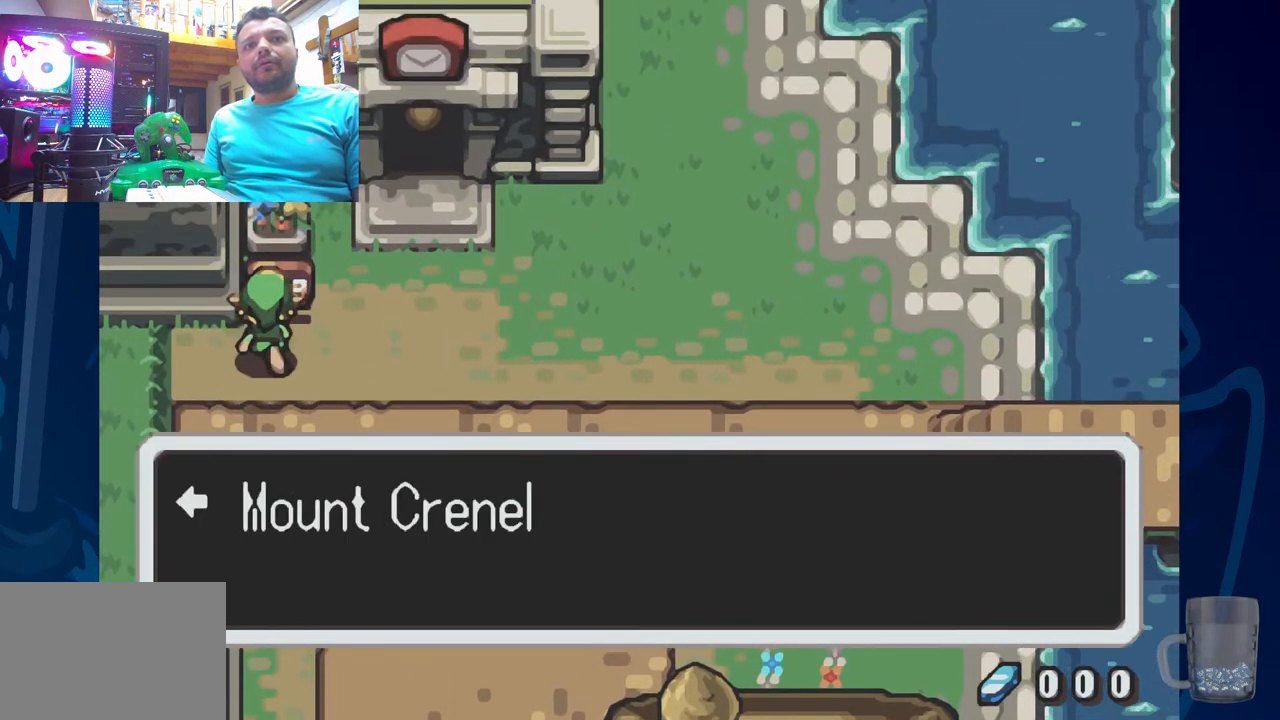
{"buttons": [], "left_stick": "center", "right_stick": "center", "events": [[83, "CROSS", "up"]]}
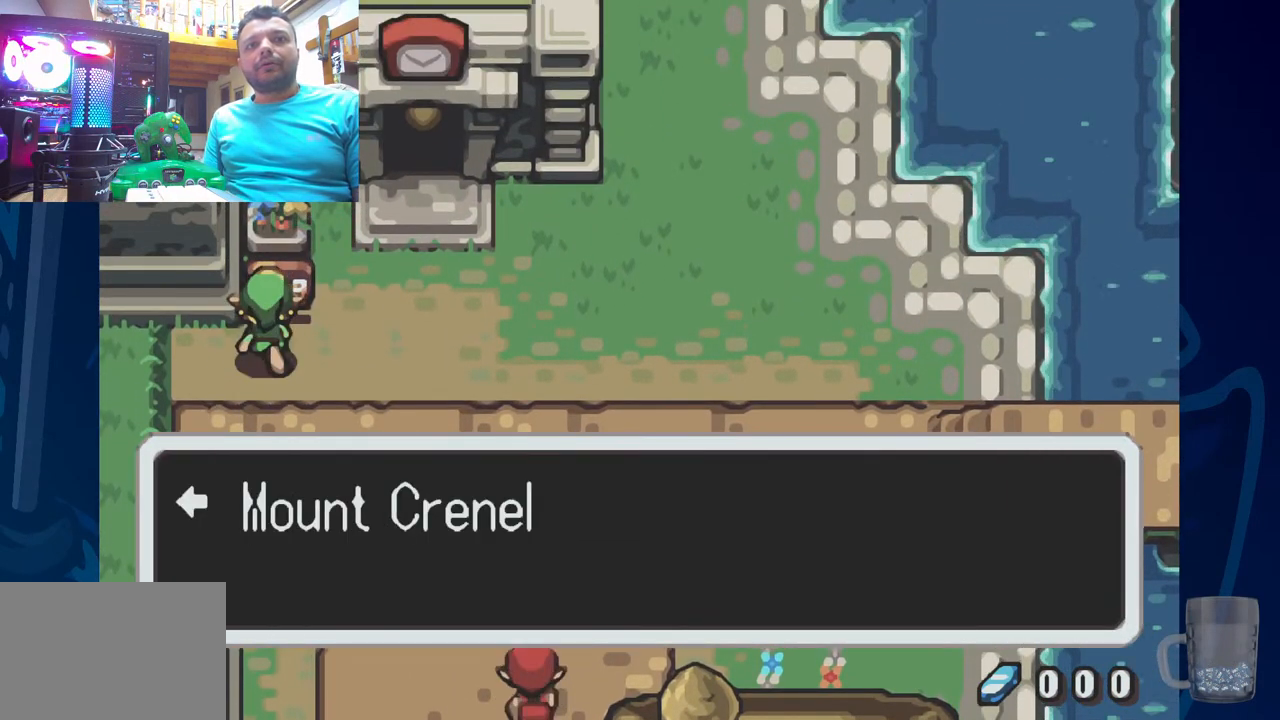
{"buttons": ["DPAD_LEFT"], "left_stick": "center", "right_stick": "center", "events": [[33, "CROSS", "down"], [183, "CROSS", "up"], [417, "DPAD_LEFT", "down"]]}
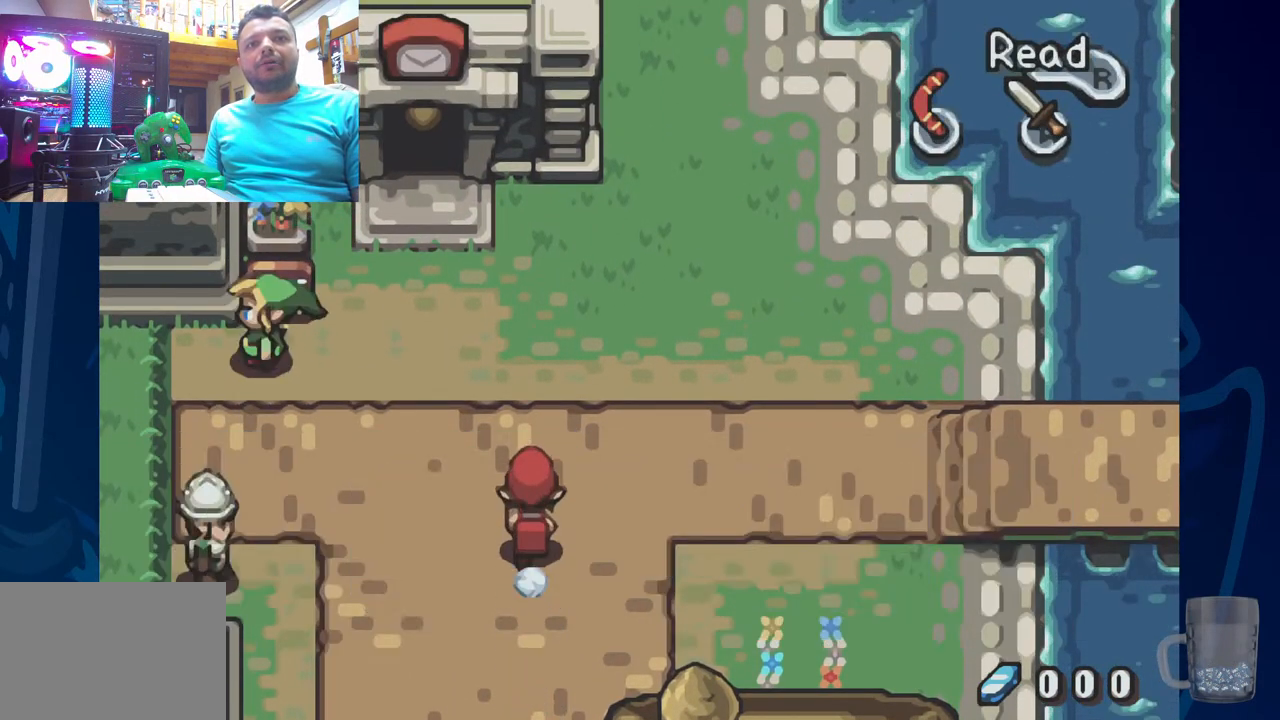
{"buttons": ["DPAD_DOWN", "DPAD_LEFT"], "left_stick": "center", "right_stick": "center", "events": [[83, "DPAD_DOWN", "down"], [83, "DPAD_LEFT", "up"], [333, "DPAD_DOWN", "up"], [333, "DPAD_LEFT", "down"], [383, "DPAD_DOWN", "down"]]}
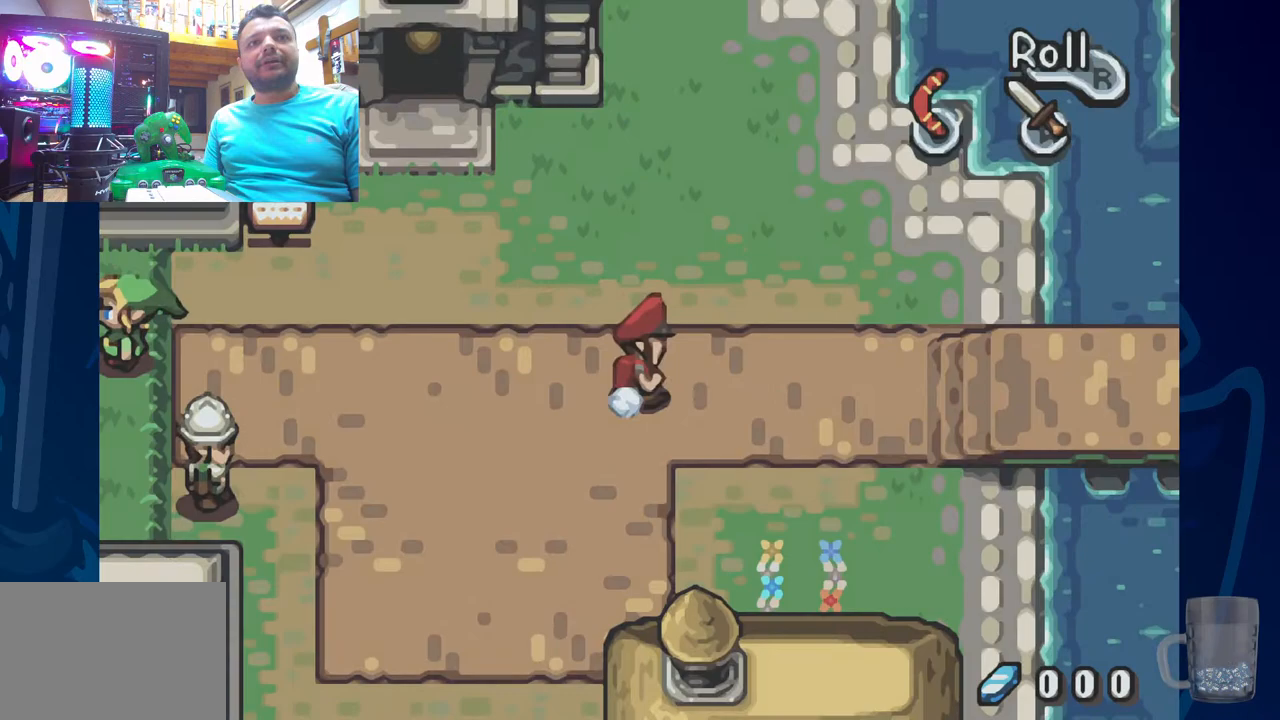
{"buttons": [], "left_stick": "center", "right_stick": "center", "events": [[117, "DPAD_DOWN", "up"], [350, "DPAD_LEFT", "up"]]}
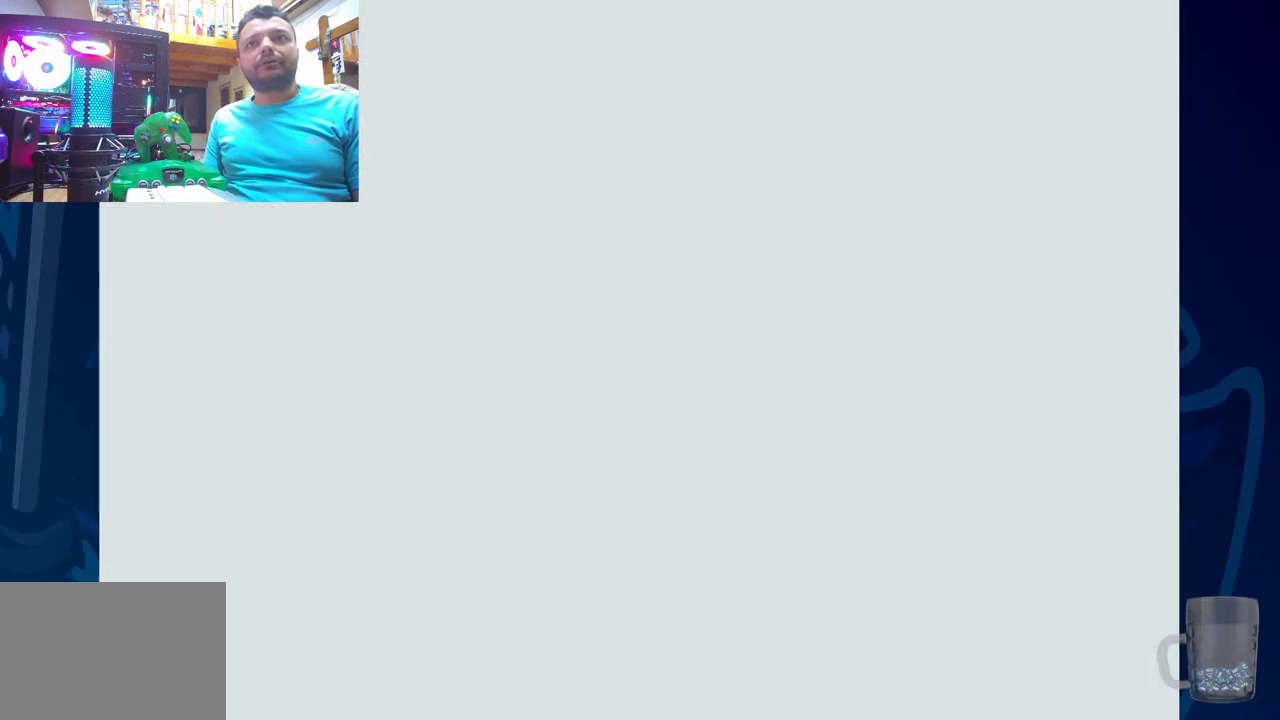
{"buttons": [], "left_stick": "center", "right_stick": "center", "events": []}
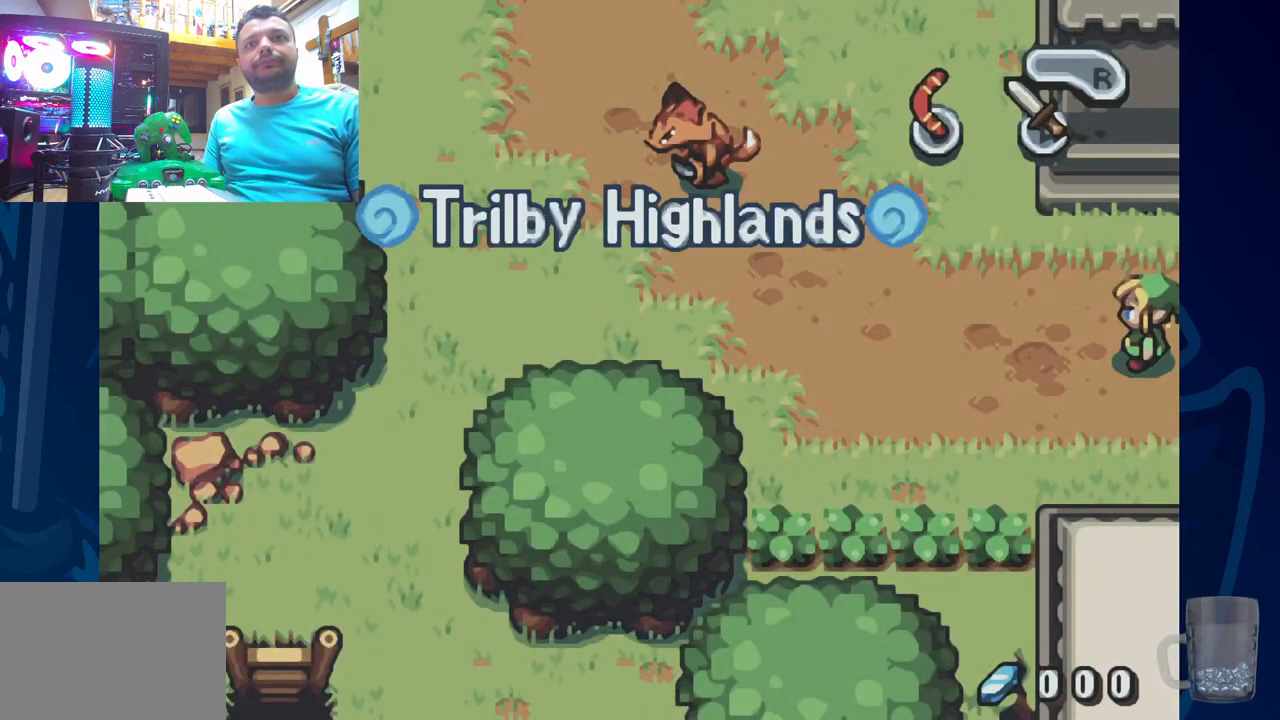
{"buttons": [], "left_stick": "center", "right_stick": "center", "events": [[67, "DPAD_LEFT", "down"], [317, "DPAD_LEFT", "up"]]}
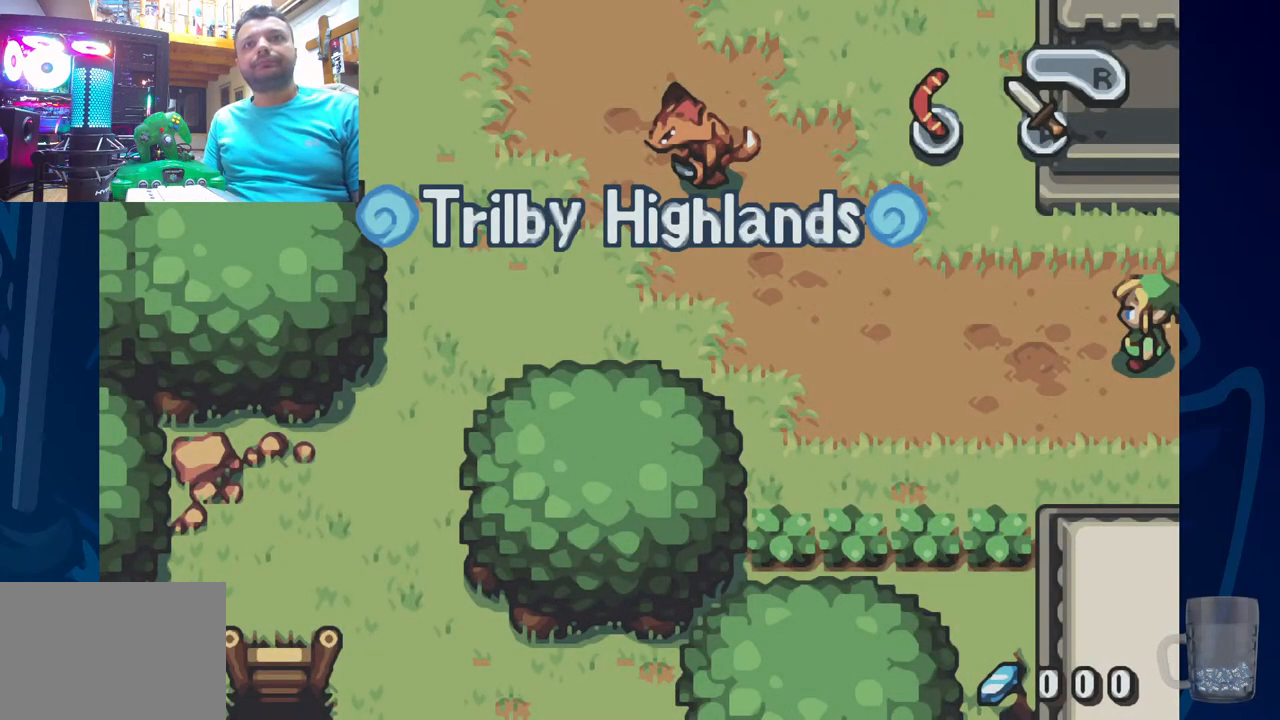
{"buttons": ["DPAD_UP"], "left_stick": "center", "right_stick": "center", "events": [[133, "DPAD_LEFT", "down"], [367, "DPAD_LEFT", "up"], [500, "DPAD_UP", "down"]]}
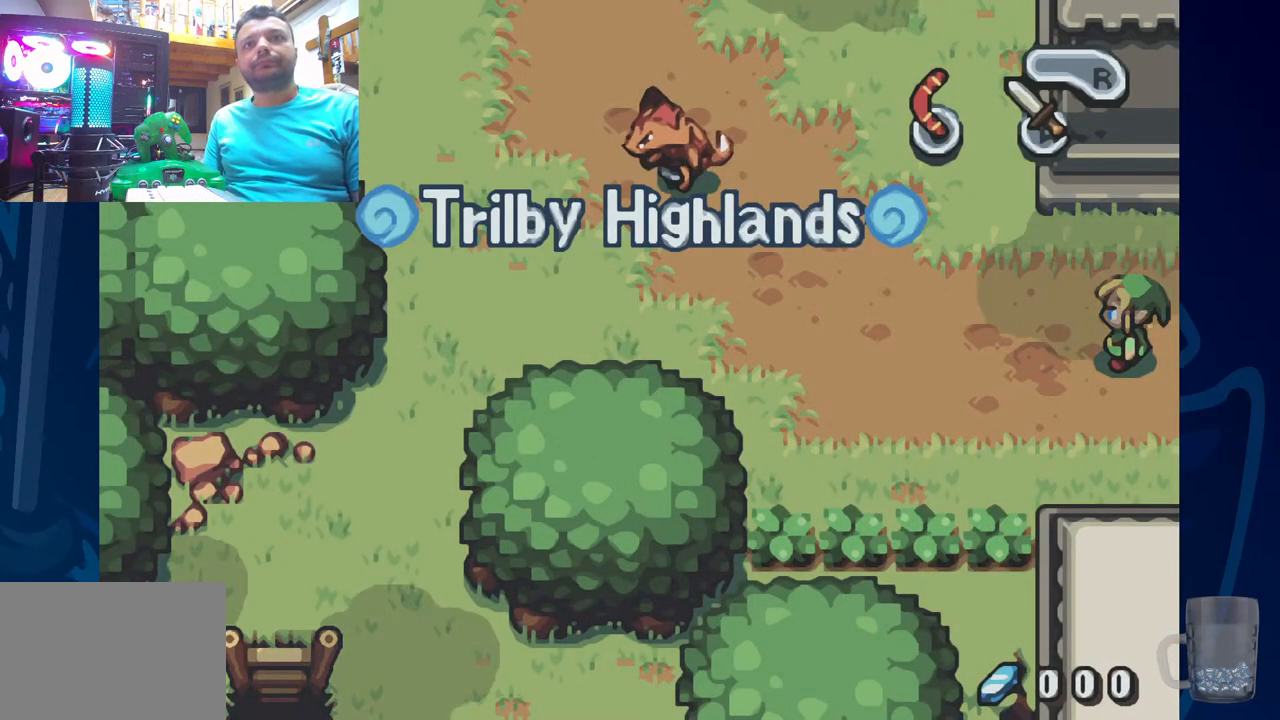
{"buttons": ["DPAD_UP", "DPAD_LEFT"], "left_stick": "center", "right_stick": "center", "events": [[217, "DPAD_LEFT", "down"]]}
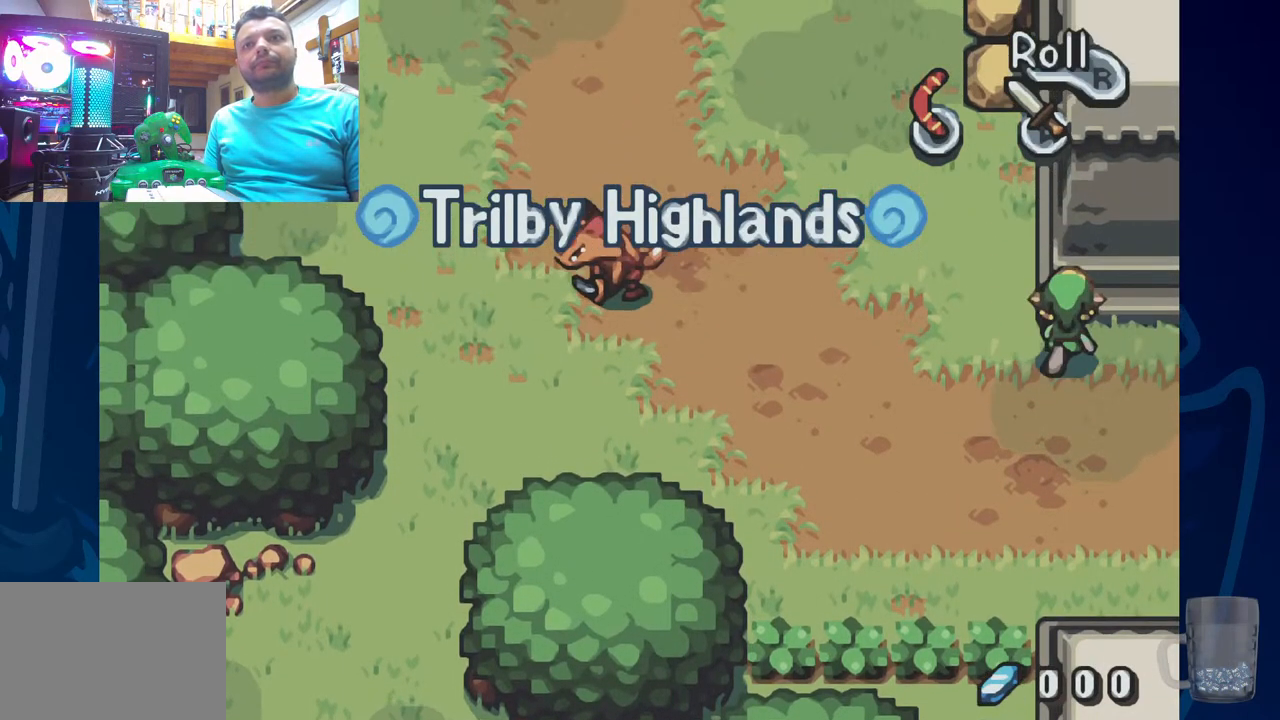
{"buttons": ["DPAD_LEFT"], "left_stick": "center", "right_stick": "center", "events": [[417, "DPAD_UP", "up"]]}
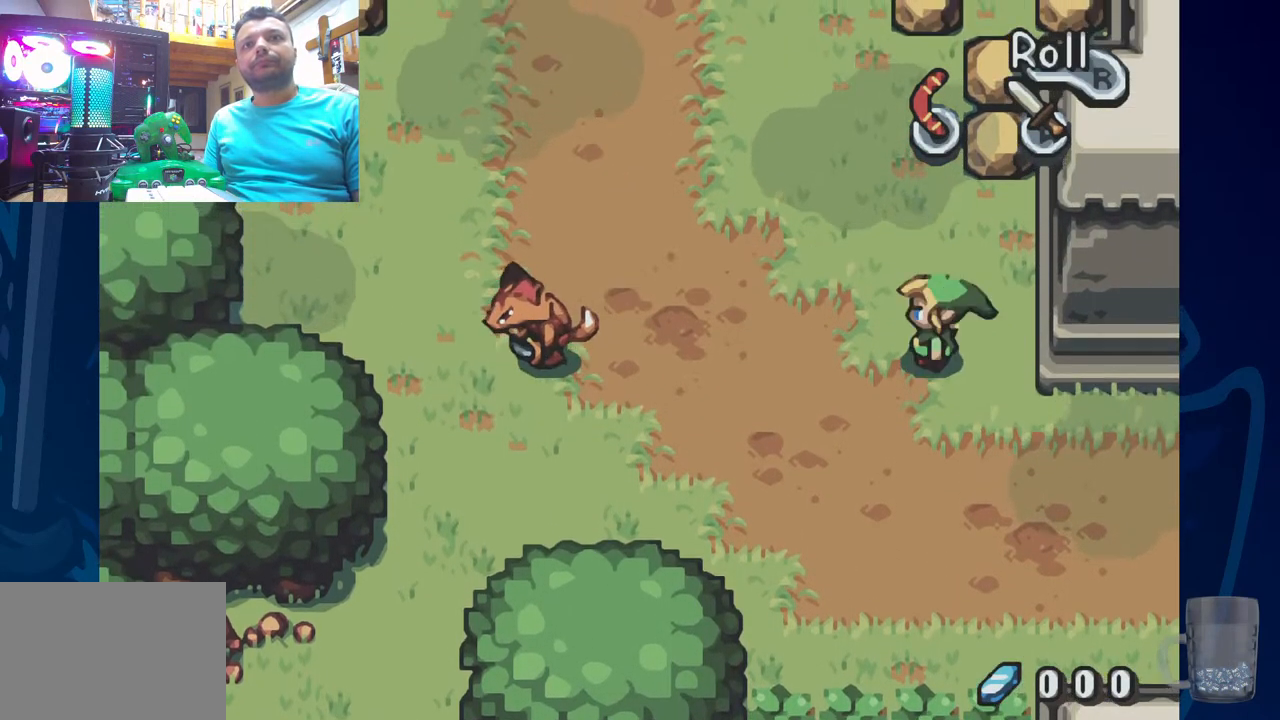
{"buttons": ["SQUARE", "DPAD_LEFT"], "left_stick": "center", "right_stick": "center", "events": [[417, "SQUARE", "down"]]}
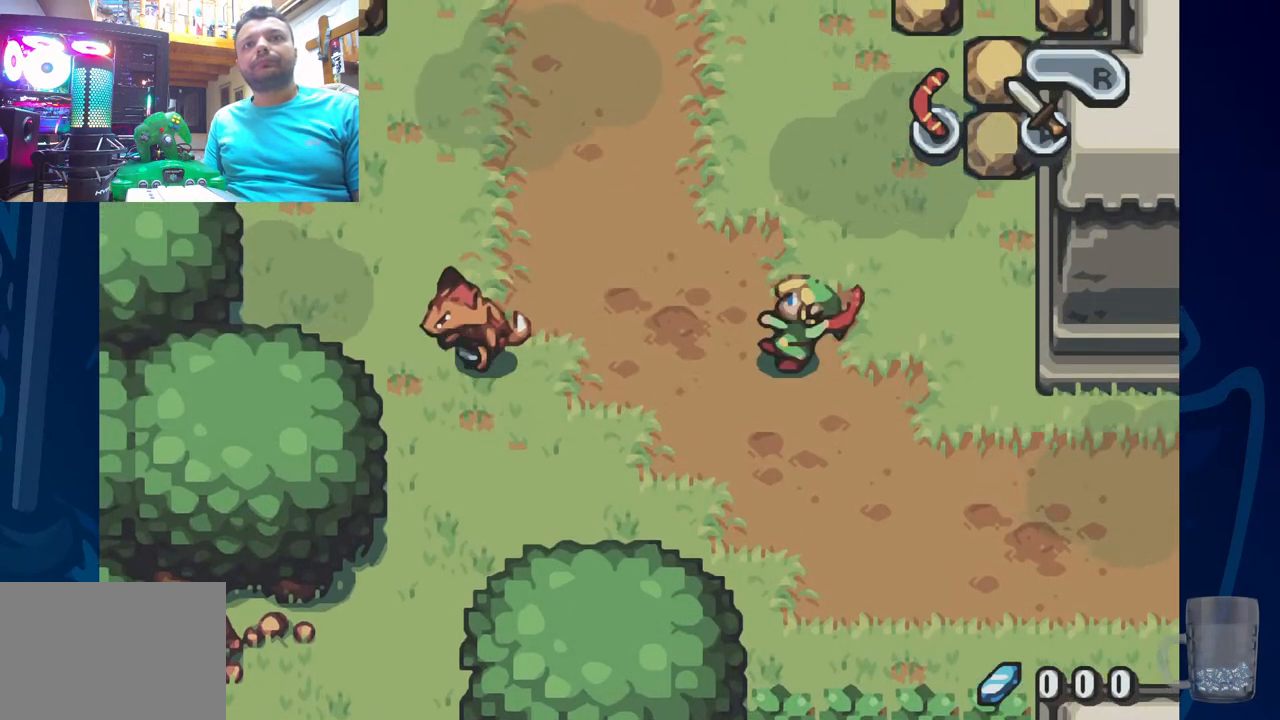
{"buttons": ["DPAD_LEFT"], "left_stick": "center", "right_stick": "center", "events": [[117, "SQUARE", "up"]]}
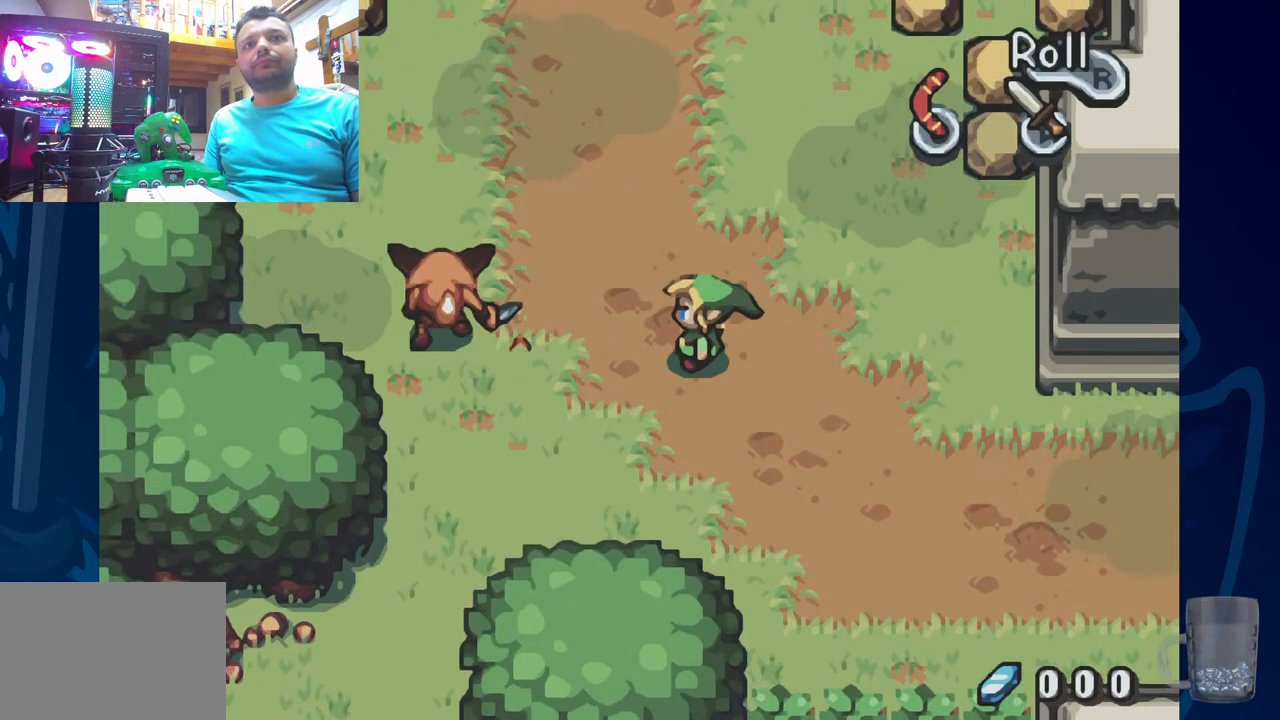
{"buttons": ["DPAD_UP", "DPAD_LEFT"], "left_stick": "center", "right_stick": "center", "events": [[150, "DPAD_LEFT", "up"], [400, "DPAD_LEFT", "down"], [500, "DPAD_UP", "down"]]}
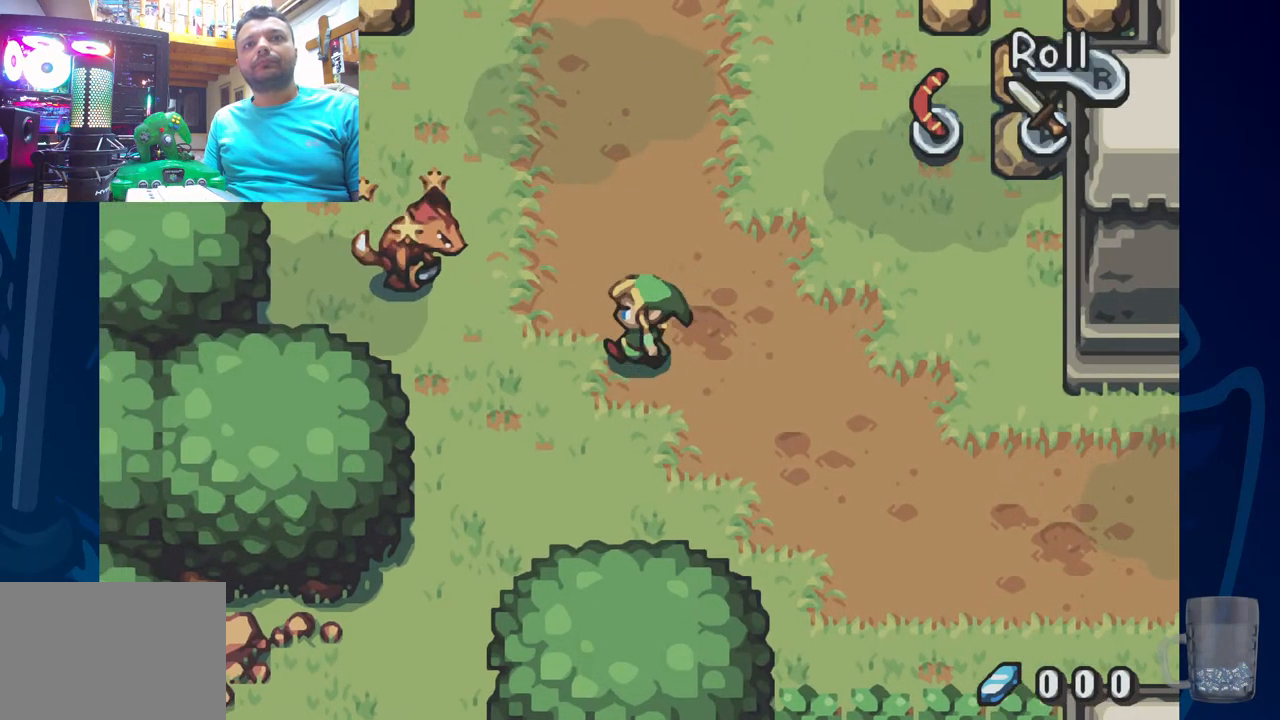
{"buttons": [], "left_stick": "center", "right_stick": "center", "events": [[317, "DPAD_UP", "up"], [333, "R2", "down"], [433, "DPAD_LEFT", "up"], [483, "R2", "up"]]}
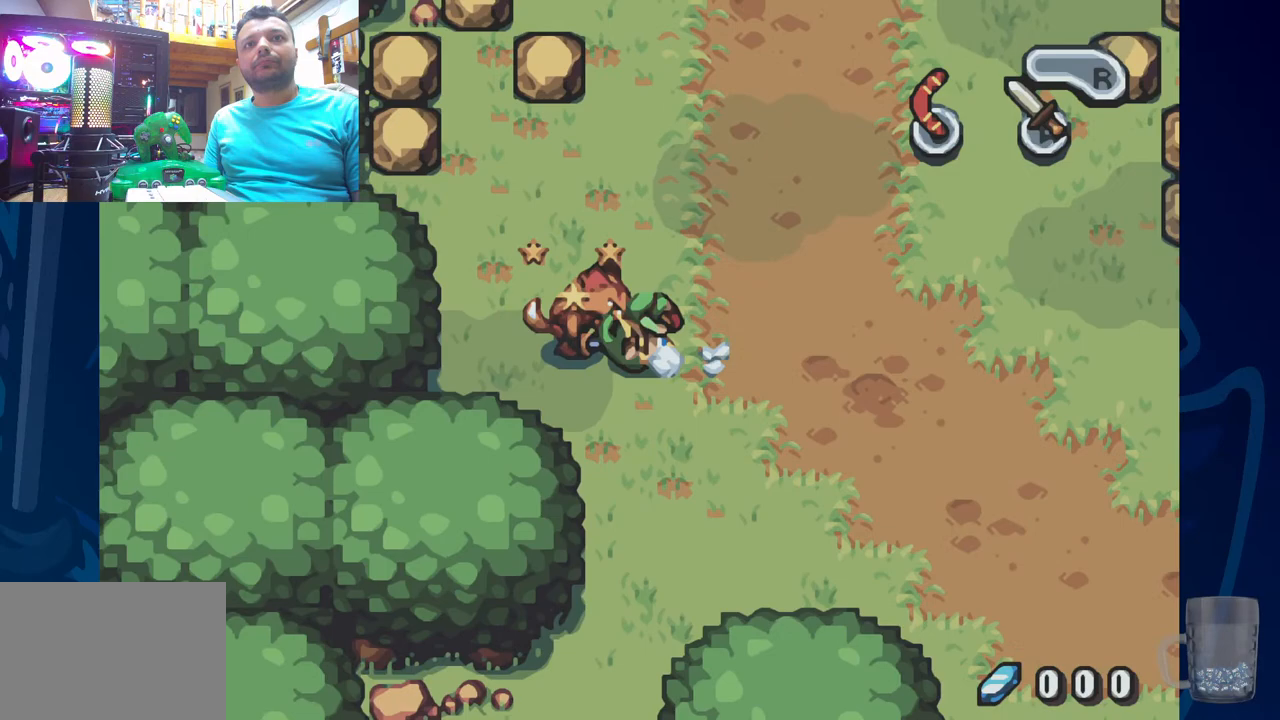
{"buttons": ["DPAD_LEFT"], "left_stick": "center", "right_stick": "center", "events": [[367, "DPAD_LEFT", "down"]]}
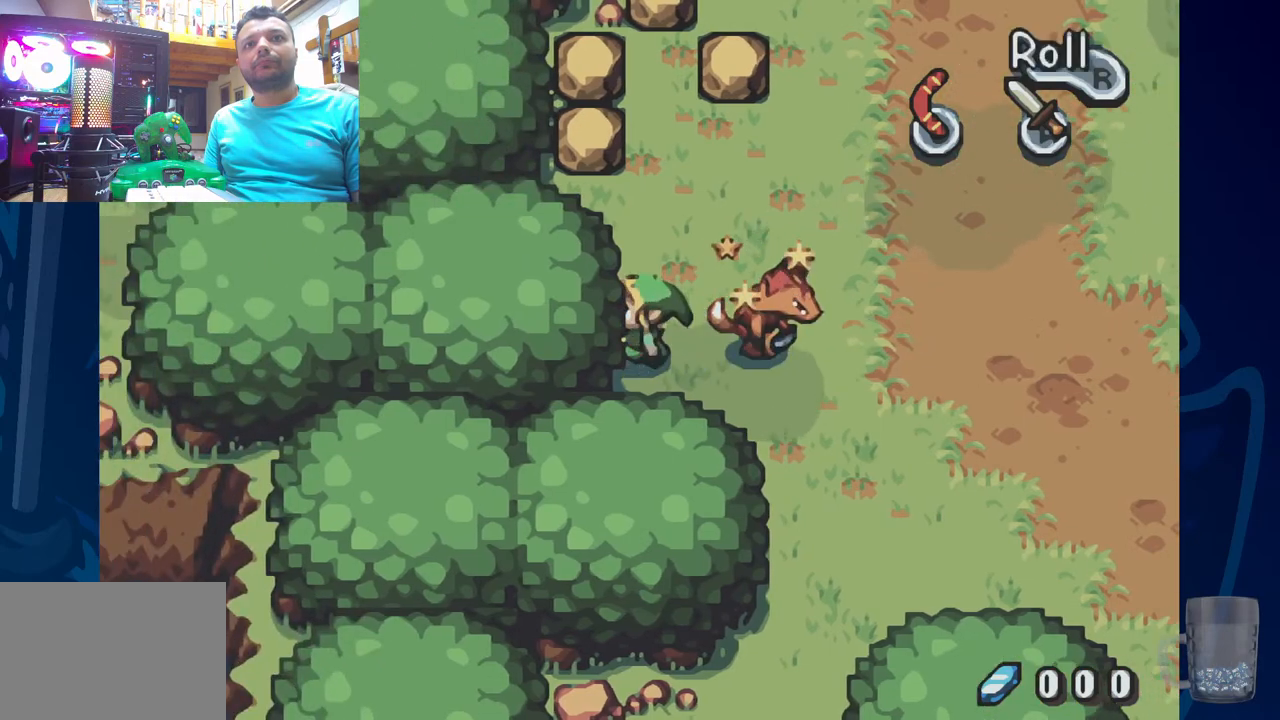
{"buttons": ["DPAD_RIGHT"], "left_stick": "center", "right_stick": "center", "events": [[67, "DPAD_LEFT", "up"], [67, "DPAD_RIGHT", "down"], [100, "CROSS", "down"], [233, "CROSS", "up"], [350, "DPAD_RIGHT", "up"], [467, "DPAD_RIGHT", "down"]]}
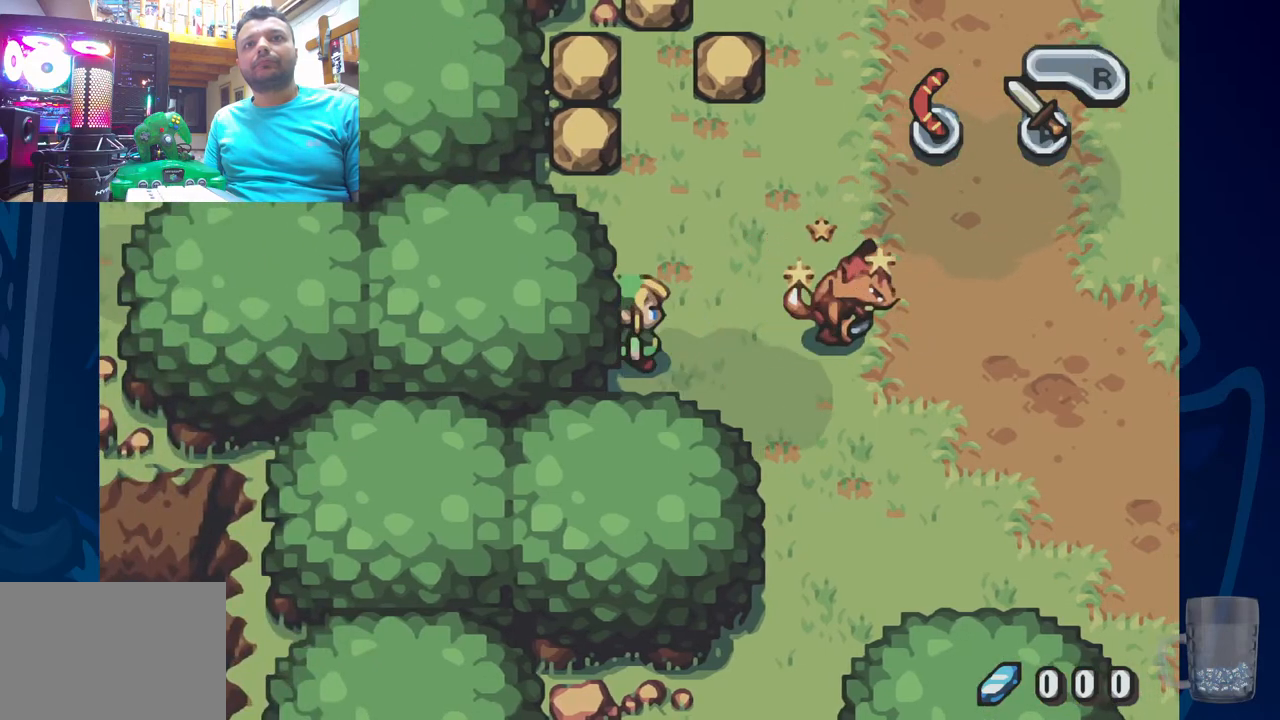
{"buttons": ["DPAD_RIGHT"], "left_stick": "center", "right_stick": "center", "events": [[100, "DPAD_UP", "down"], [117, "DPAD_RIGHT", "up"], [200, "DPAD_RIGHT", "down"], [250, "DPAD_UP", "up"], [267, "CROSS", "down"], [417, "CROSS", "up"]]}
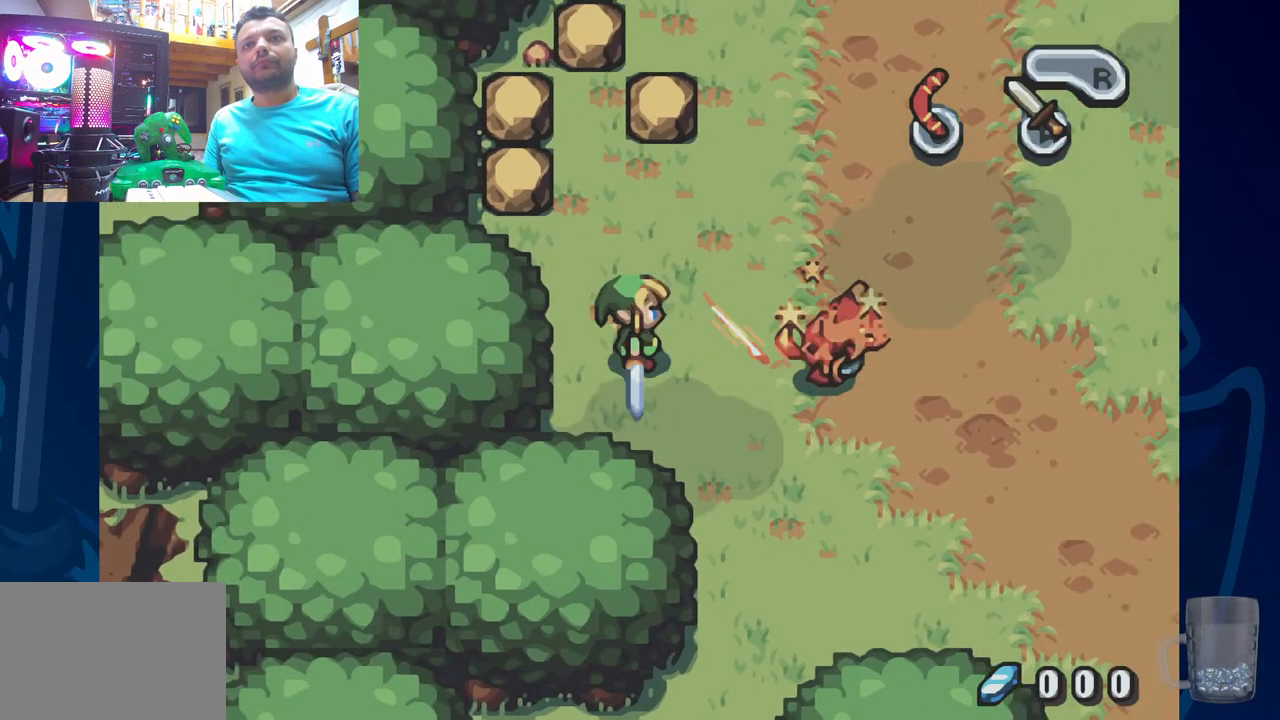
{"buttons": [], "left_stick": "center", "right_stick": "center", "events": [[350, "CROSS", "down"], [483, "CROSS", "up"], [500, "DPAD_RIGHT", "up"]]}
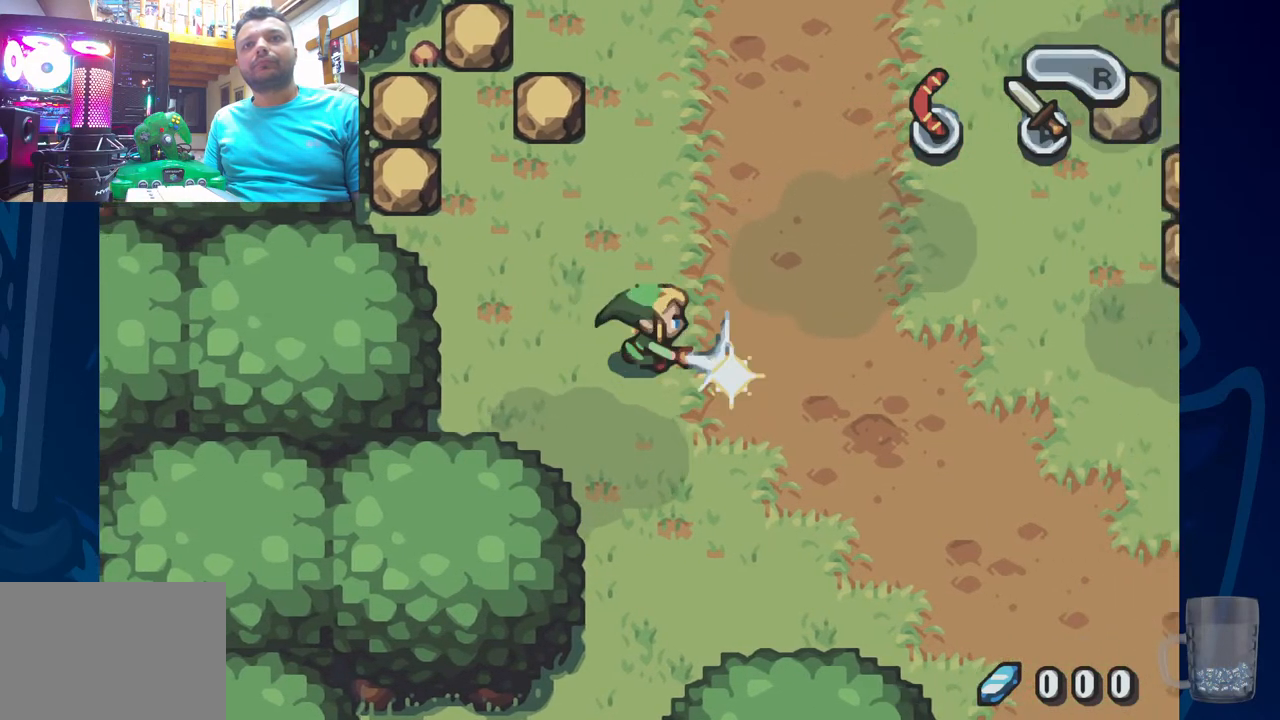
{"buttons": [], "left_stick": "center", "right_stick": "center", "events": []}
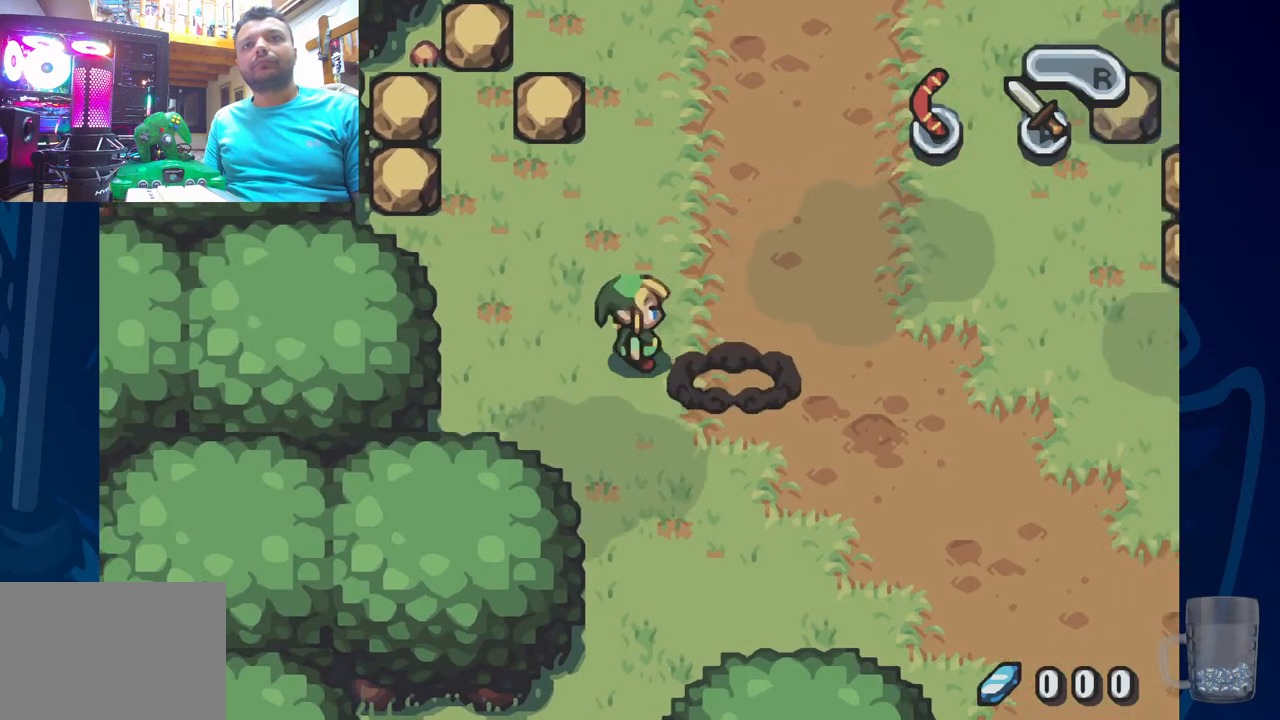
{"buttons": [], "left_stick": "center", "right_stick": "center", "events": []}